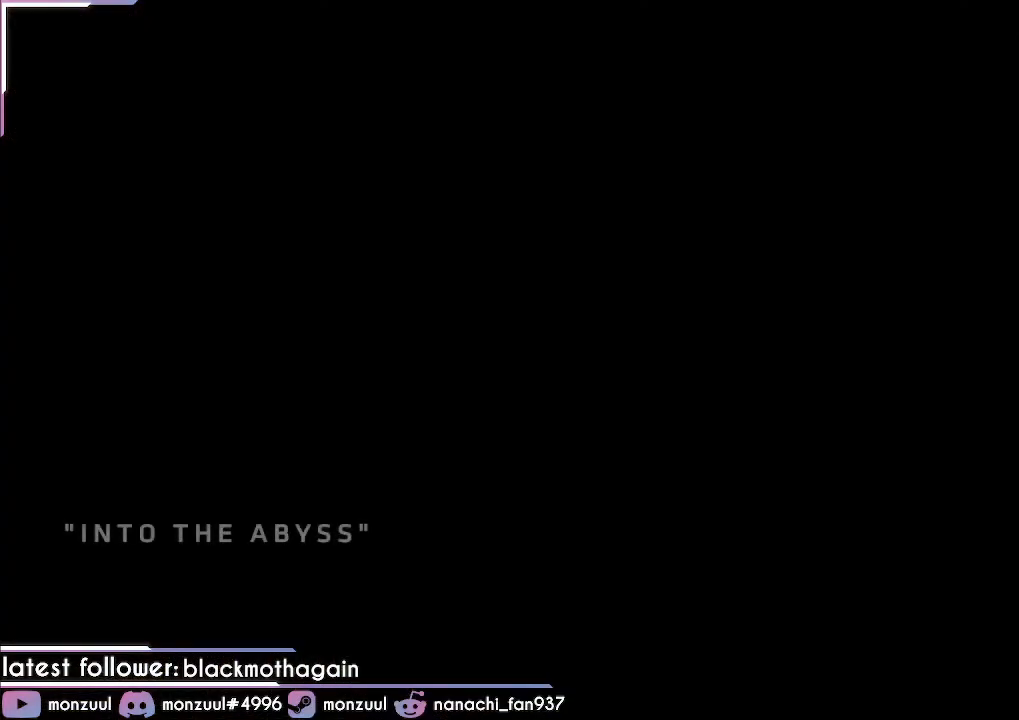
Gameplay with keyboard and mouse; each line is a JSON object with the keys and mouse buttons held at the frame after it. "events" lists presses ("down") and releases ("up") of "1", "2", "3", "4", "5", "a", "c", "caps_lock", "ctrl", "d", "e", "escape", "f", "g", "q", "r", "s", "shift", "space", "t", "tab", "v", "w", "x", "z", "mouse_left", "mouse_middle", "mouse_right", "mouse_mb5", "mouse_wheel_up" and "mouse_wheel_down" between this image and that frame as [ms after this image, input, new state], when the widget could be followed in between. "mouse_left", "mouse_middle", "mouse_right", "mouse_mb5", "mouse_wheel_up", "mouse_wheel_down" = the "left", "middle", "right", "mb5", "wheel_up", "wheel_down" buttons of the "mouse" list. No other keys are recorded. Mouse movement is not recorded. Not read: mouse_mb4.
{"keys": ["w"], "mouse": [], "events": [[116, "r", "down"], [300, "r", "up"]]}
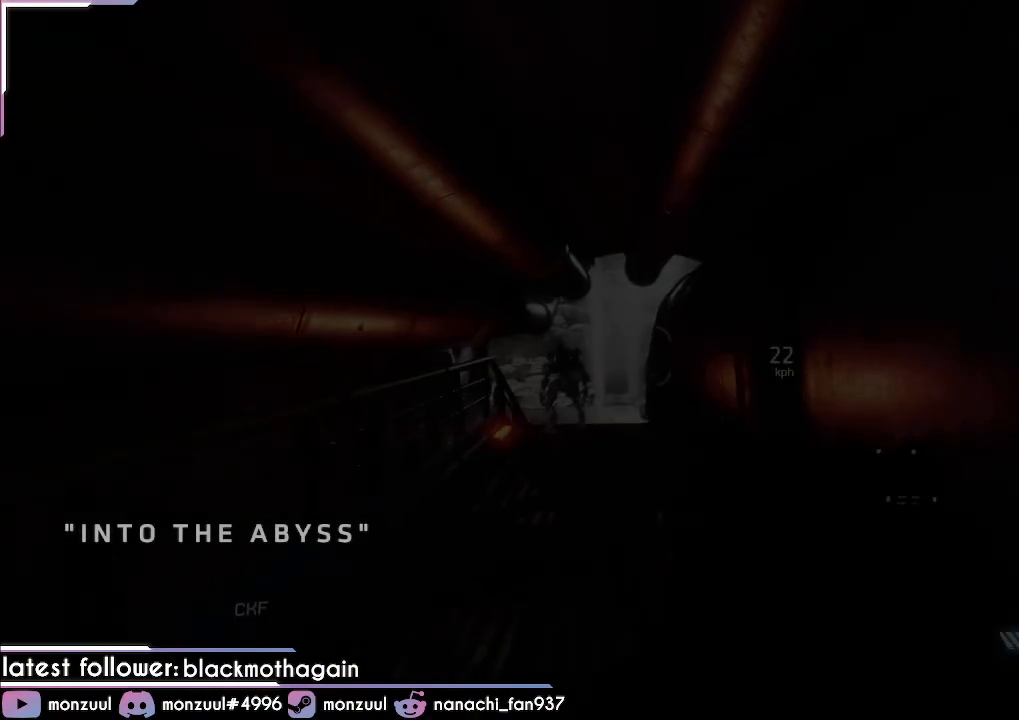
{"keys": ["shift", "space", "w"], "mouse": [], "events": [[167, "shift", "down"], [450, "space", "down"]]}
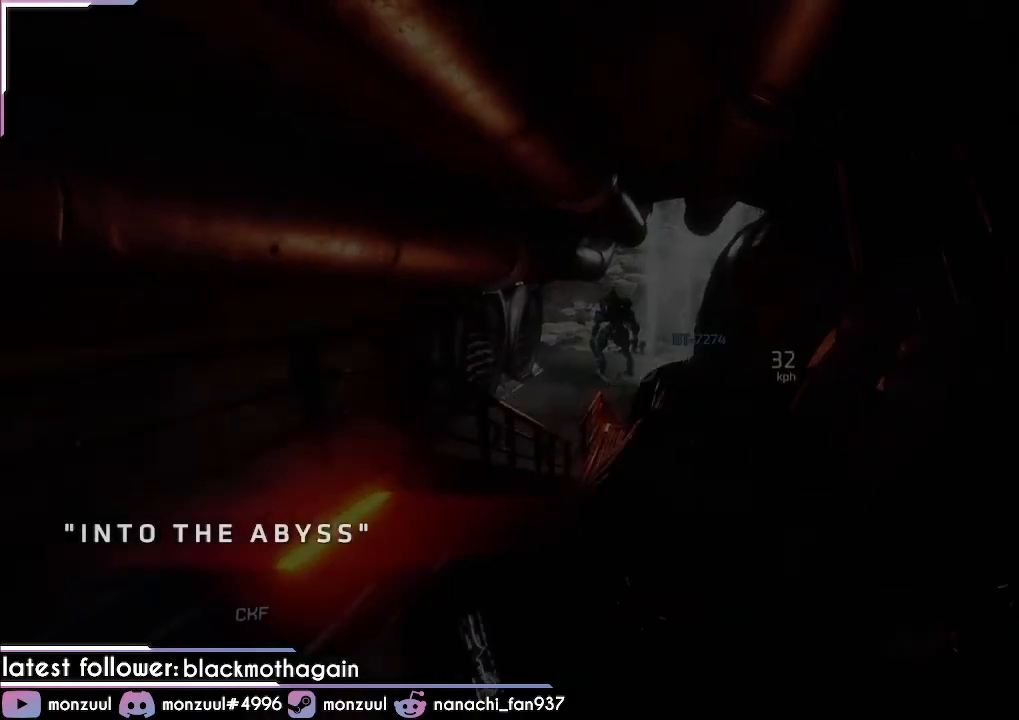
{"keys": ["d"], "mouse": [], "events": [[50, "shift", "up"], [100, "space", "up"], [233, "d", "down"], [333, "w", "up"]]}
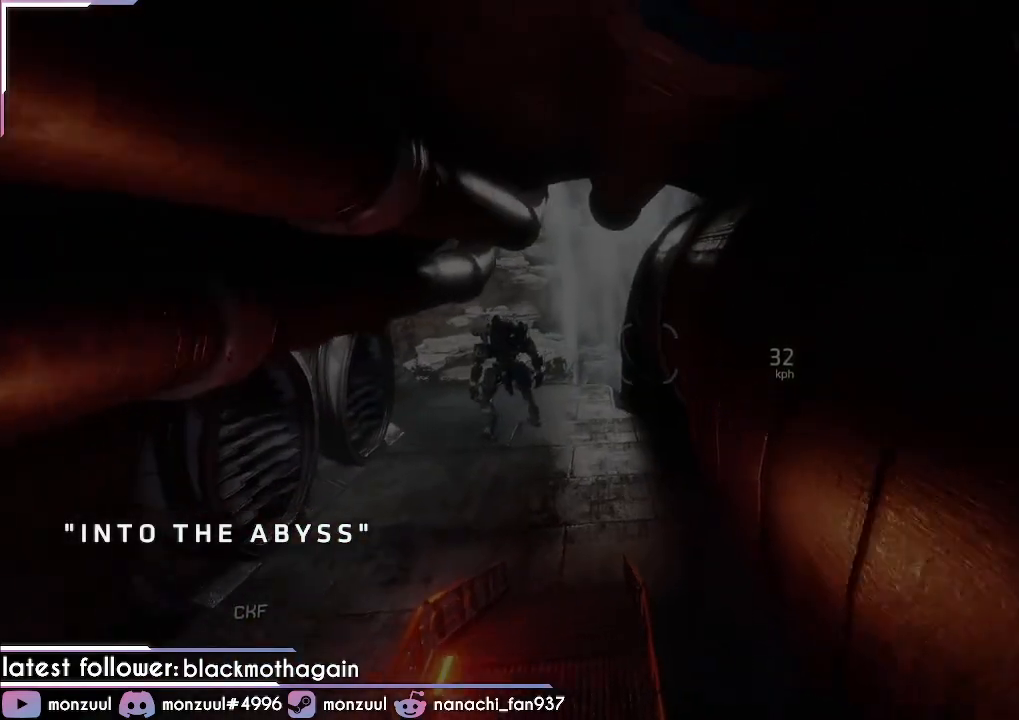
{"keys": ["c", "space", "w"], "mouse": [], "events": [[50, "w", "down"], [100, "d", "up"], [467, "c", "down"], [467, "space", "down"]]}
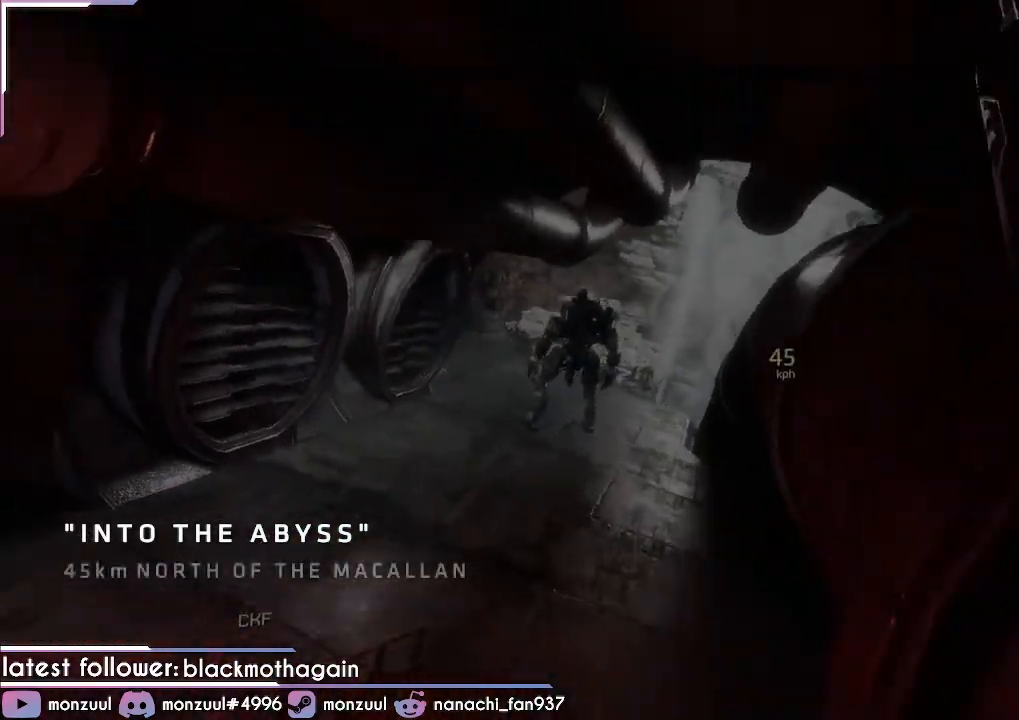
{"keys": ["d"], "mouse": [], "events": [[116, "c", "up"], [116, "space", "up"], [350, "d", "down"], [400, "w", "up"]]}
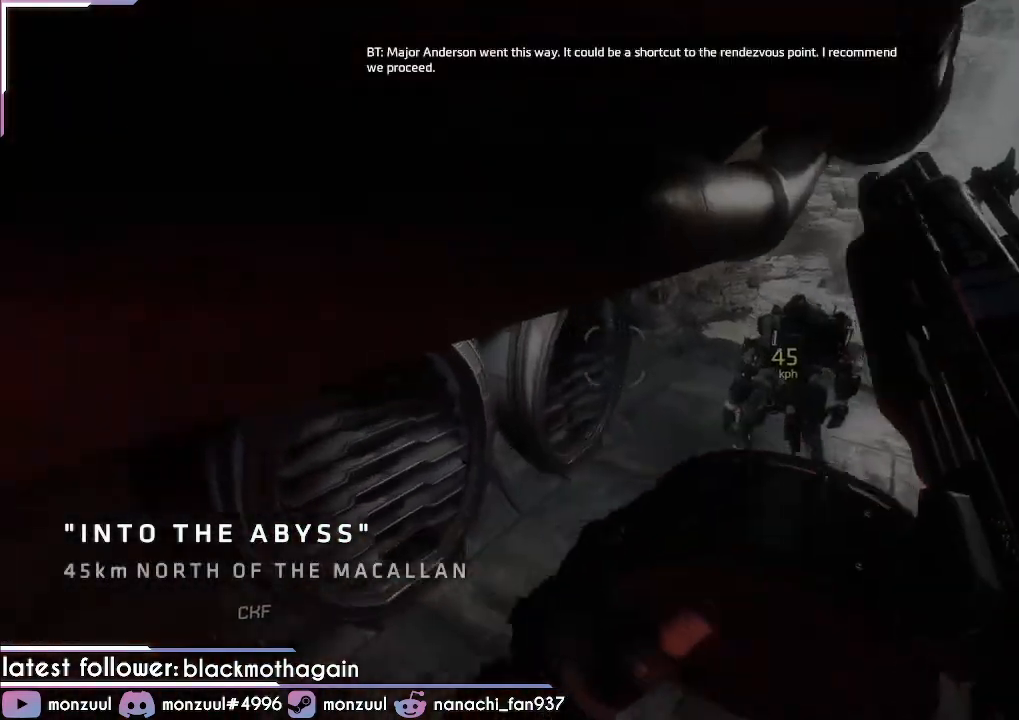
{"keys": ["e", "w"], "mouse": [], "events": [[267, "w", "down"], [317, "d", "up"], [400, "e", "down"]]}
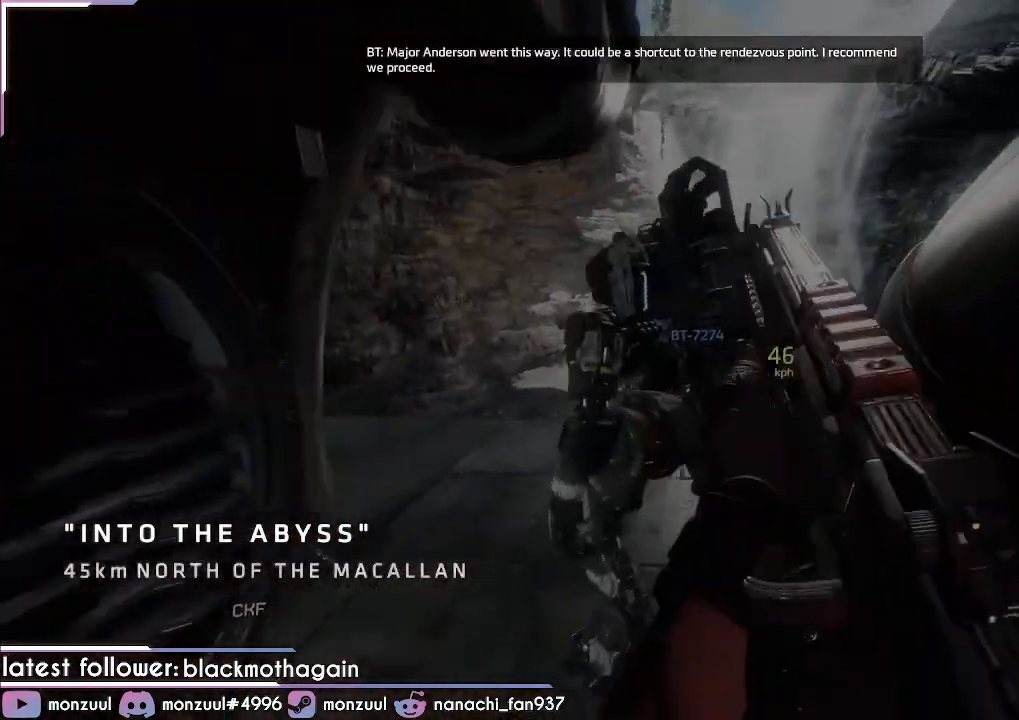
{"keys": [], "mouse": [], "events": [[183, "w", "up"], [233, "e", "up"]]}
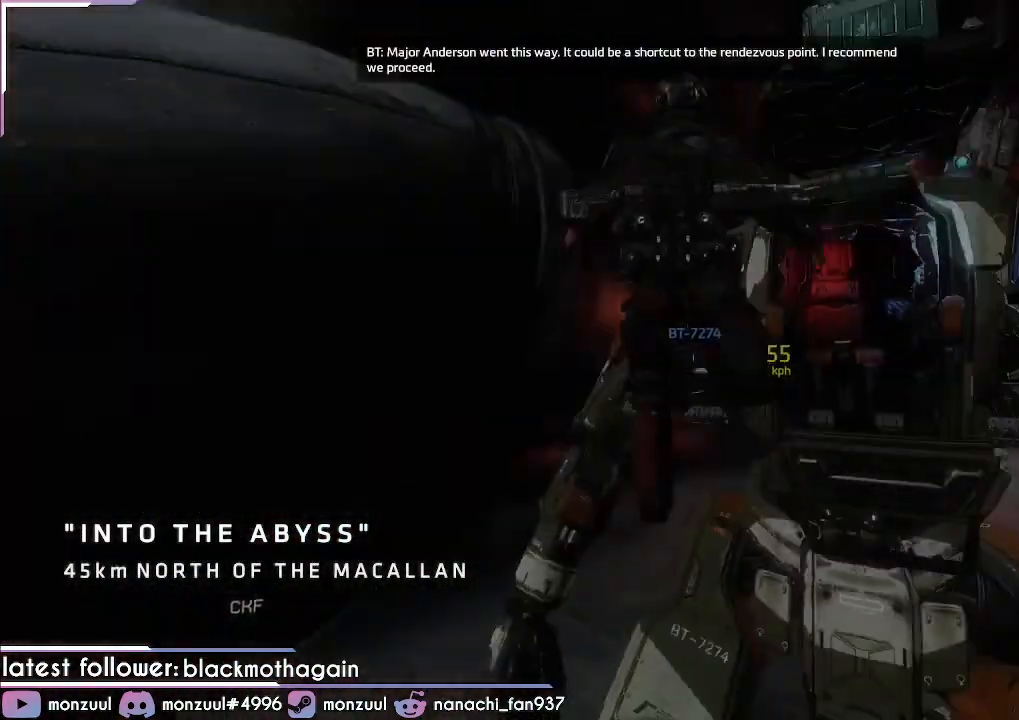
{"keys": [], "mouse": [], "events": []}
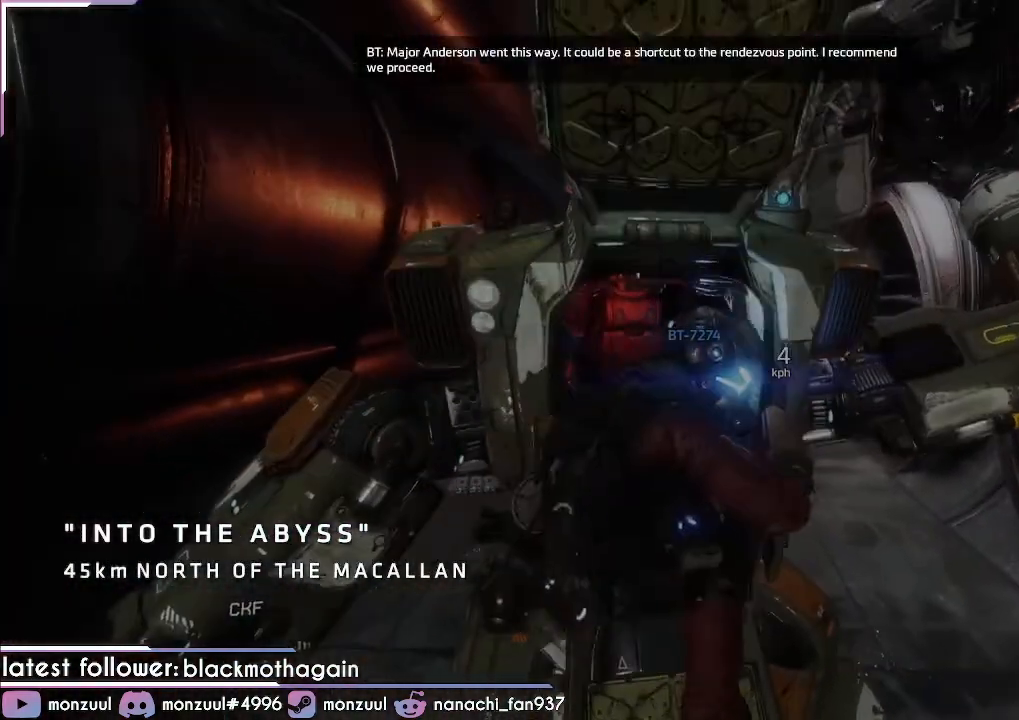
{"keys": ["w"], "mouse": [], "events": [[500, "w", "down"]]}
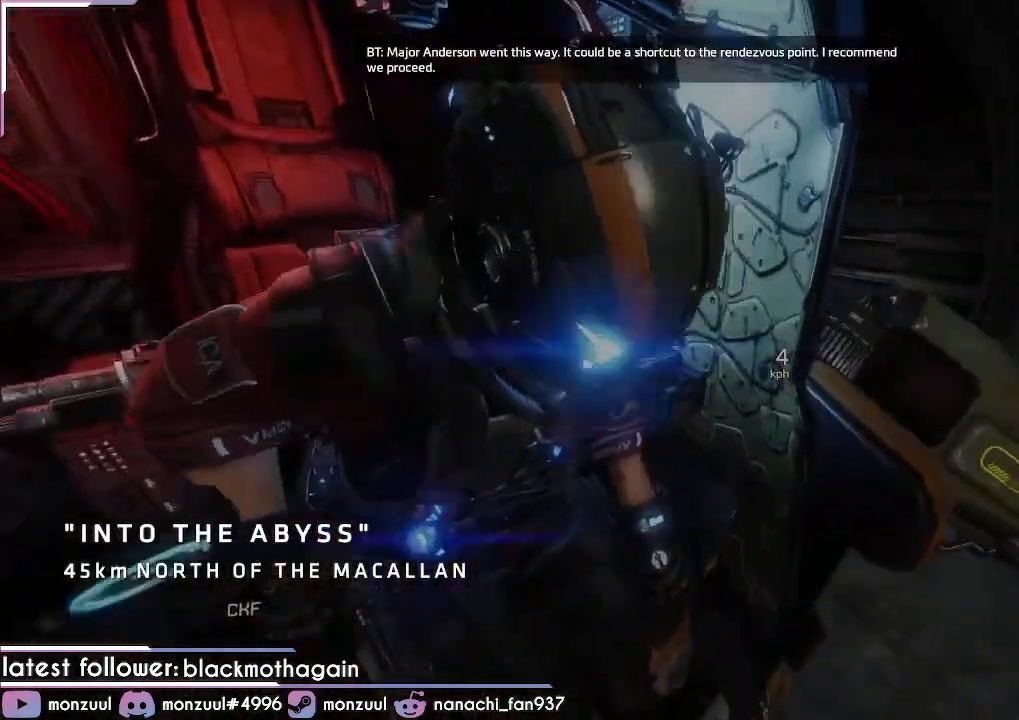
{"keys": ["w"], "mouse": [], "events": []}
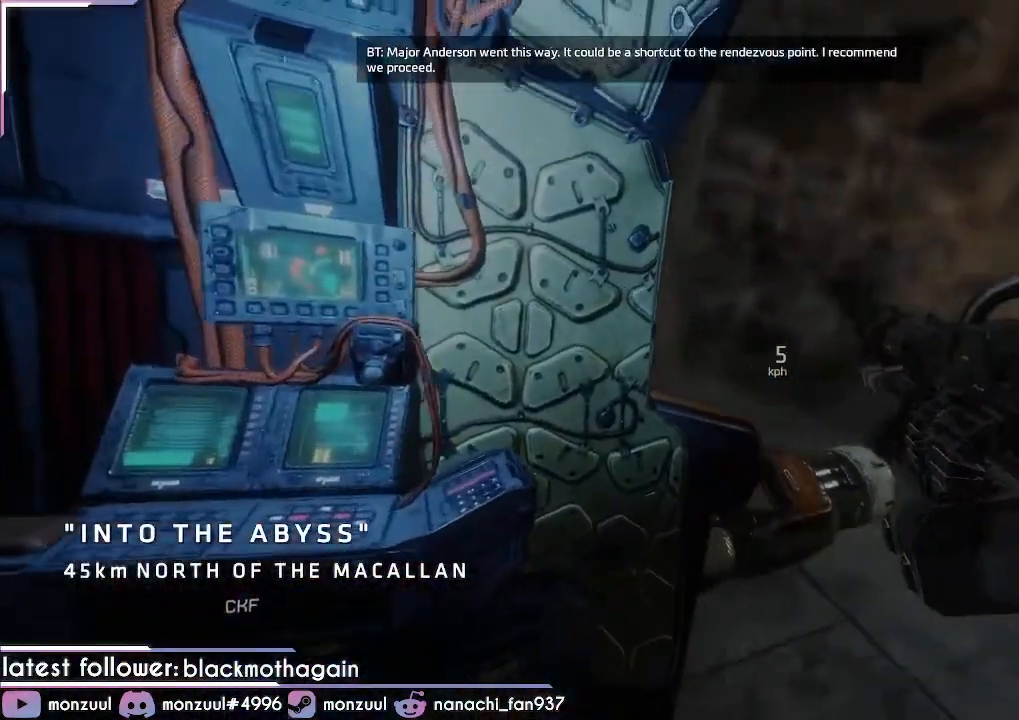
{"keys": ["w"], "mouse": []}
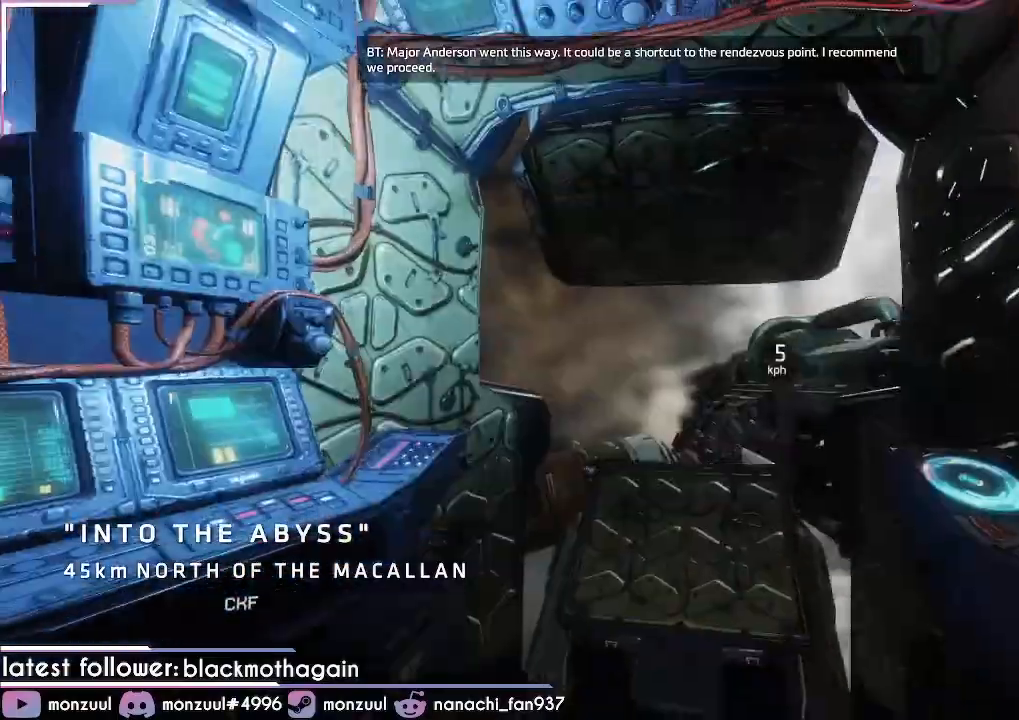
{"keys": ["w"], "mouse": [], "events": []}
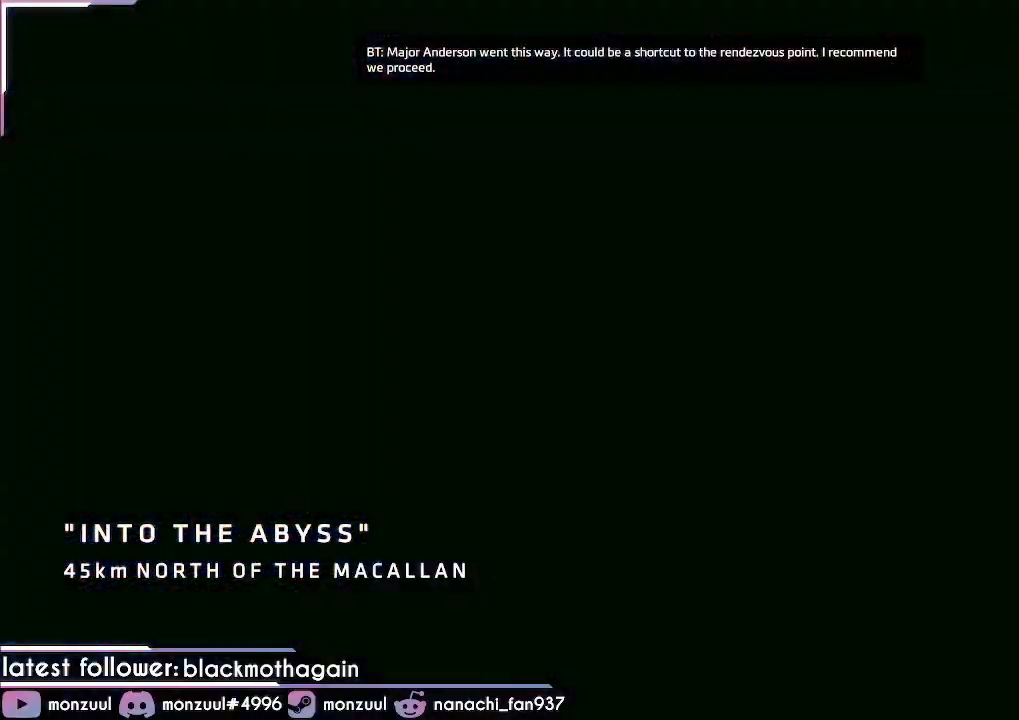
{"keys": ["w"], "mouse": [], "events": []}
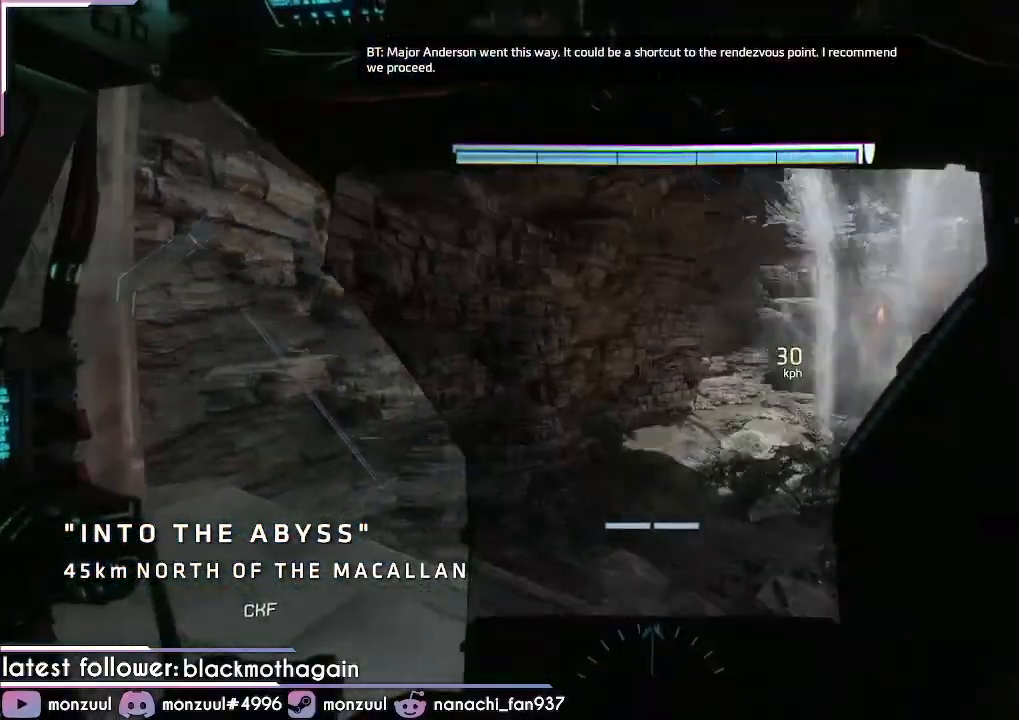
{"keys": ["a", "d", "w"], "mouse": [], "events": [[17, "d", "down"], [67, "a", "down"]]}
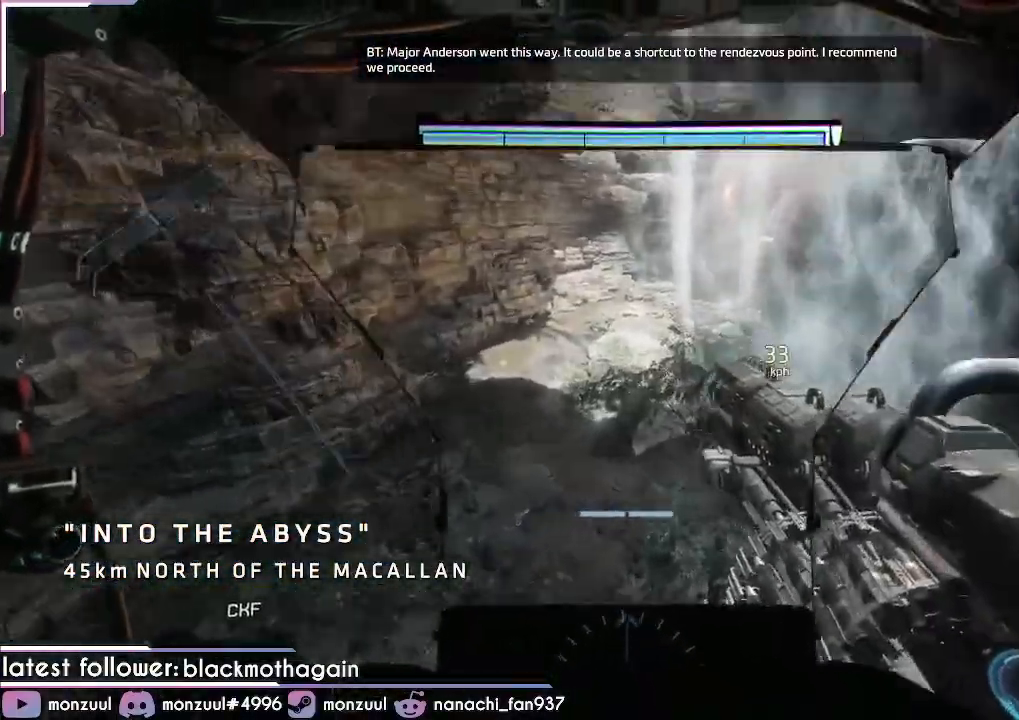
{"keys": ["a", "shift"], "mouse": [], "events": [[100, "space", "down"], [183, "shift", "down"], [317, "d", "up"], [317, "w", "up"], [417, "space", "up"]]}